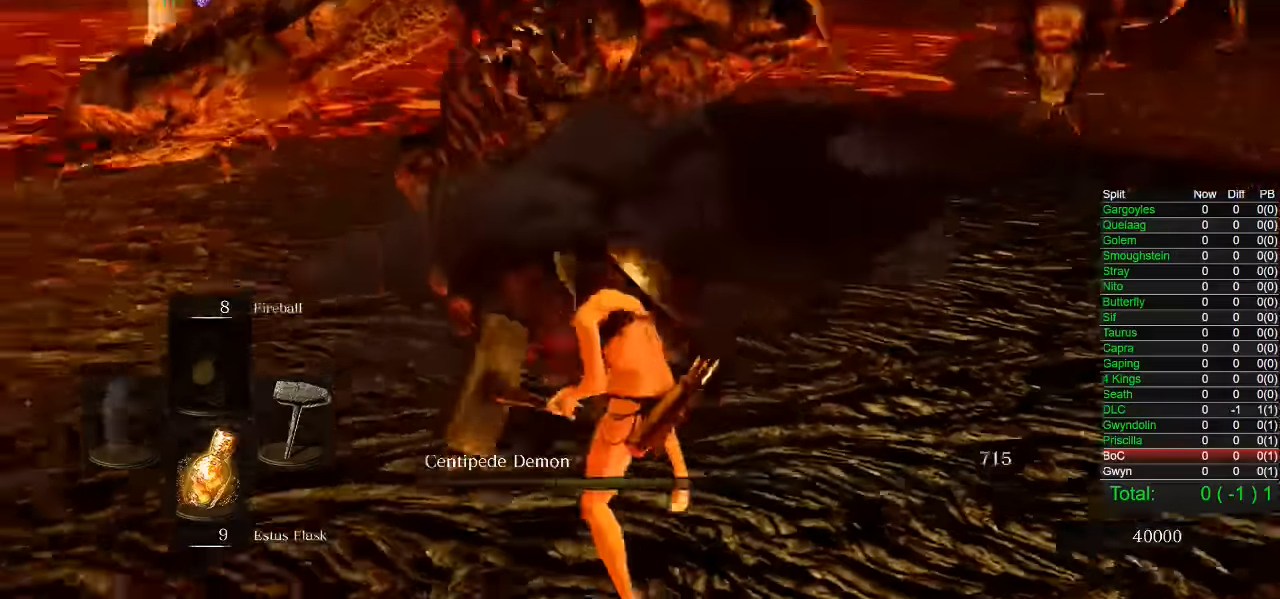
Gameplay with a controller (PlayStation layout); each line is a JSON object with the inputs held at the frame after it (dt_ms = milliseconds from this image to that frame). "events" lists button and stick changes between this image and that frame as [ms after this image, input, new state], when the widget could be followed in between.
{"dt_ms": 500, "buttons": [], "left_stick": "left", "right_stick": "right"}
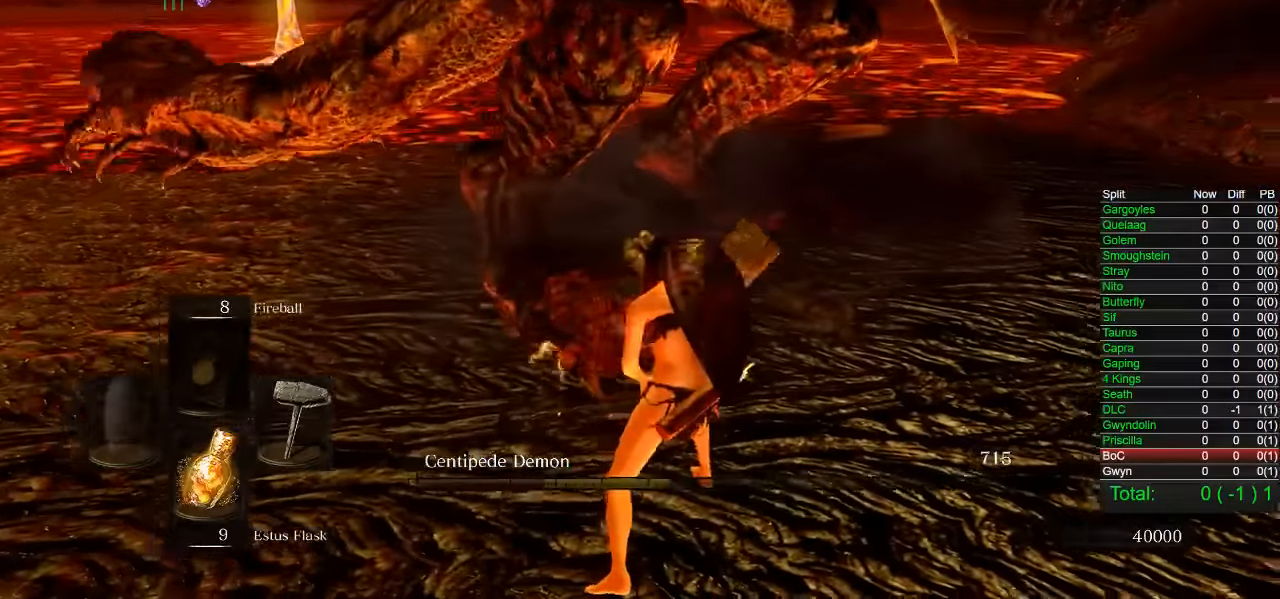
{"dt_ms": 500, "buttons": [], "left_stick": "up", "right_stick": "right", "events": [[384, "R1", "down"], [384, "R2", "down"], [450, "left_stick", "up"], [467, "R1", "up"], [484, "R2", "up"]]}
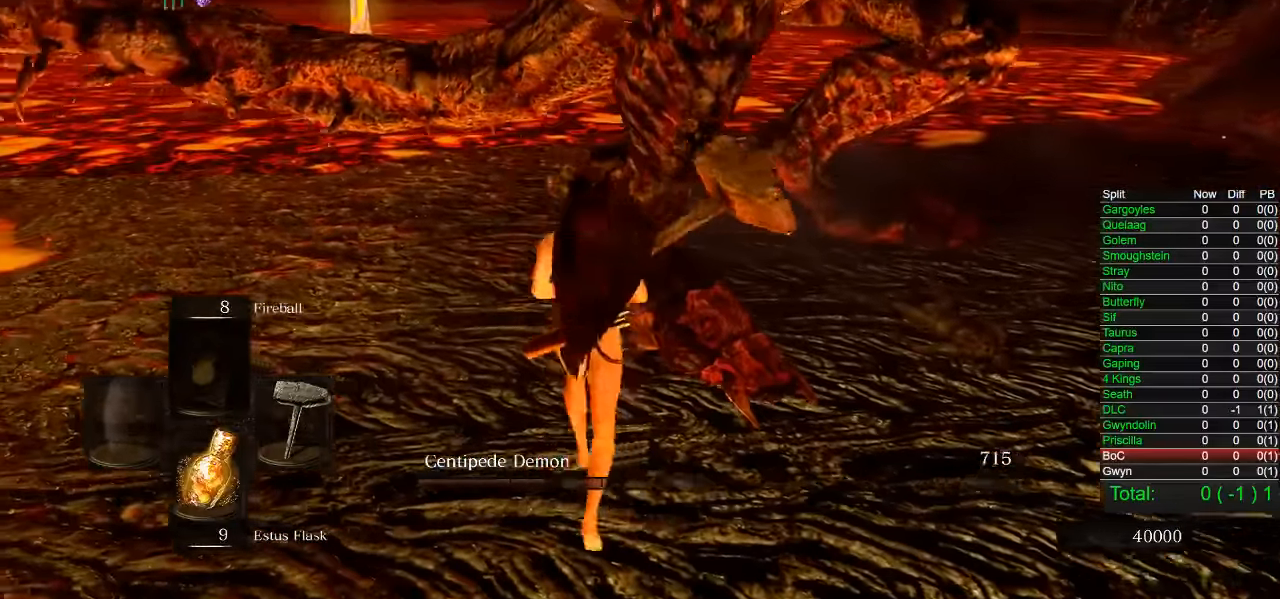
{"dt_ms": 500, "buttons": [], "left_stick": "up-left", "right_stick": "center", "events": [[184, "right_stick", "center"], [500, "left_stick", "up-left"]]}
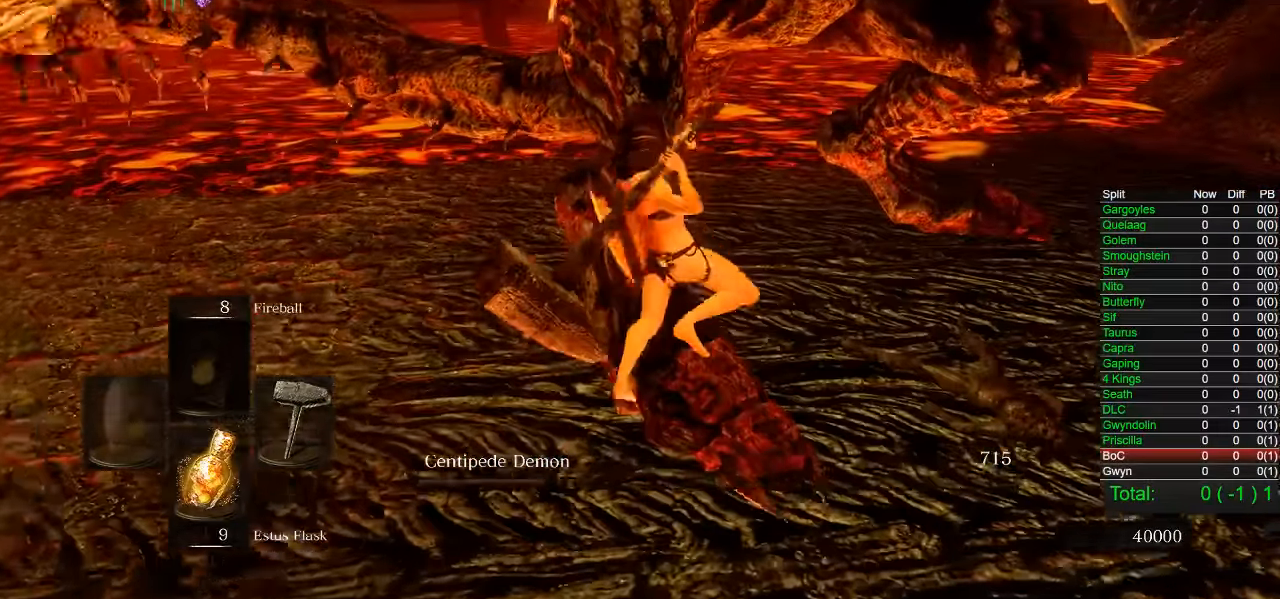
{"dt_ms": 500, "buttons": [], "left_stick": "up-left", "right_stick": "center", "events": []}
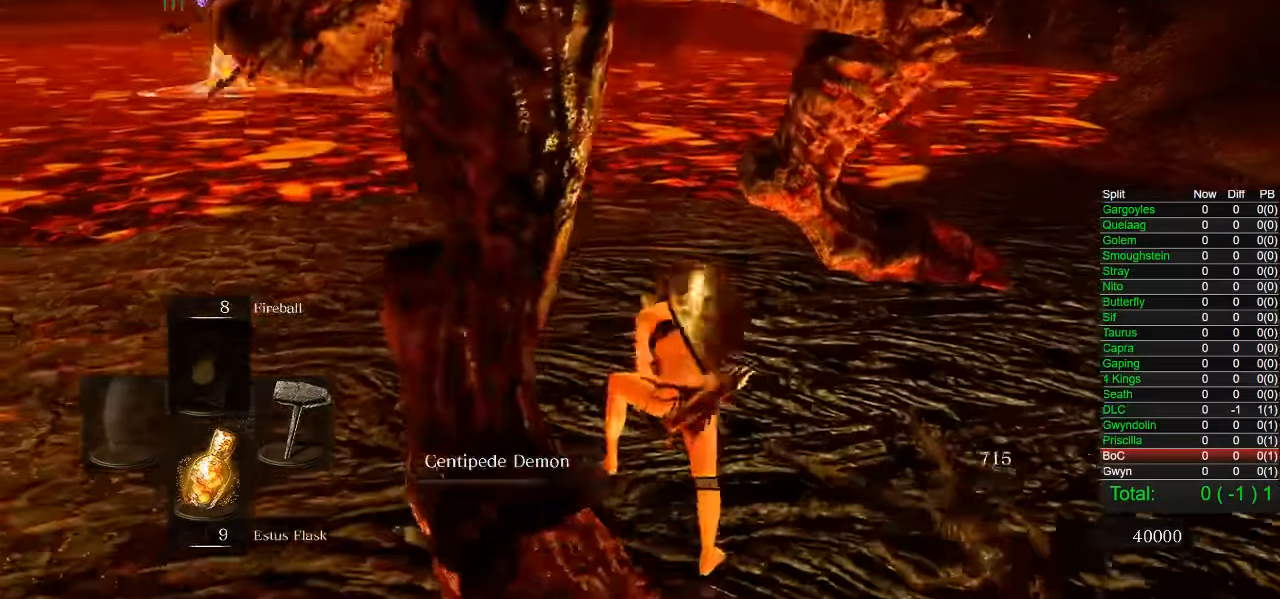
{"dt_ms": 1000, "buttons": [], "left_stick": "up", "right_stick": "center"}
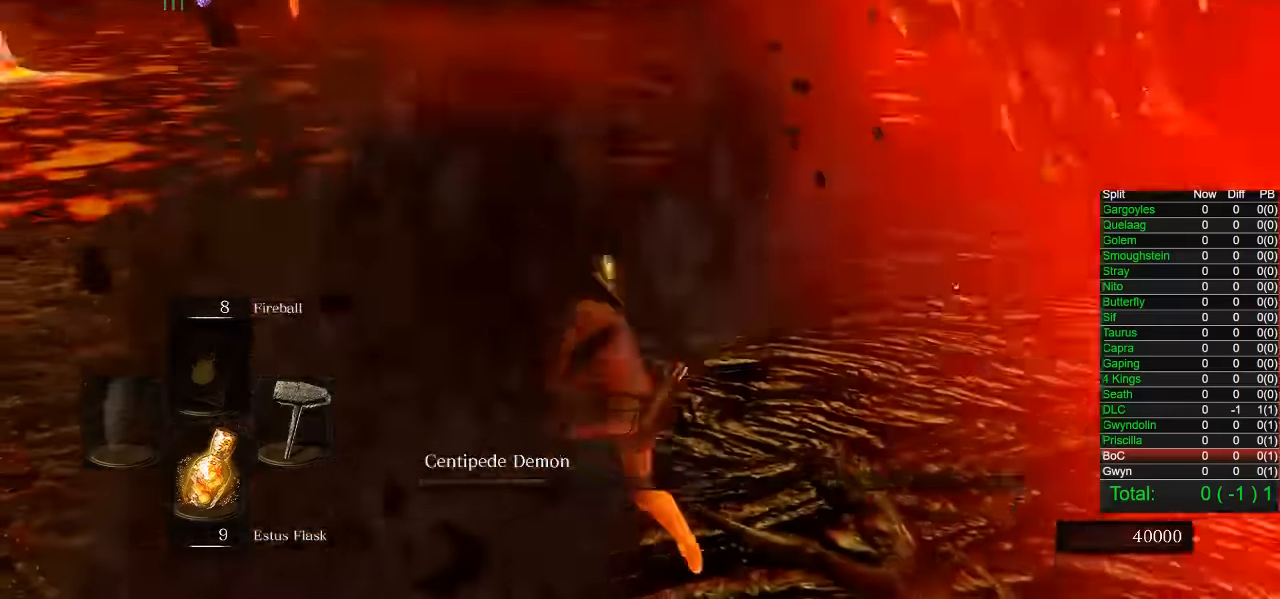
{"dt_ms": 500, "buttons": ["CIRCLE", "L1", "R1"], "left_stick": "up", "right_stick": "center", "events": [[166, "CIRCLE", "down"], [166, "L1", "down"], [200, "R1", "down"], [216, "L1", "up"], [250, "CIRCLE", "up"], [300, "CIRCLE", "down"], [383, "CIRCLE", "up"], [450, "CIRCLE", "down"], [466, "L1", "down"]]}
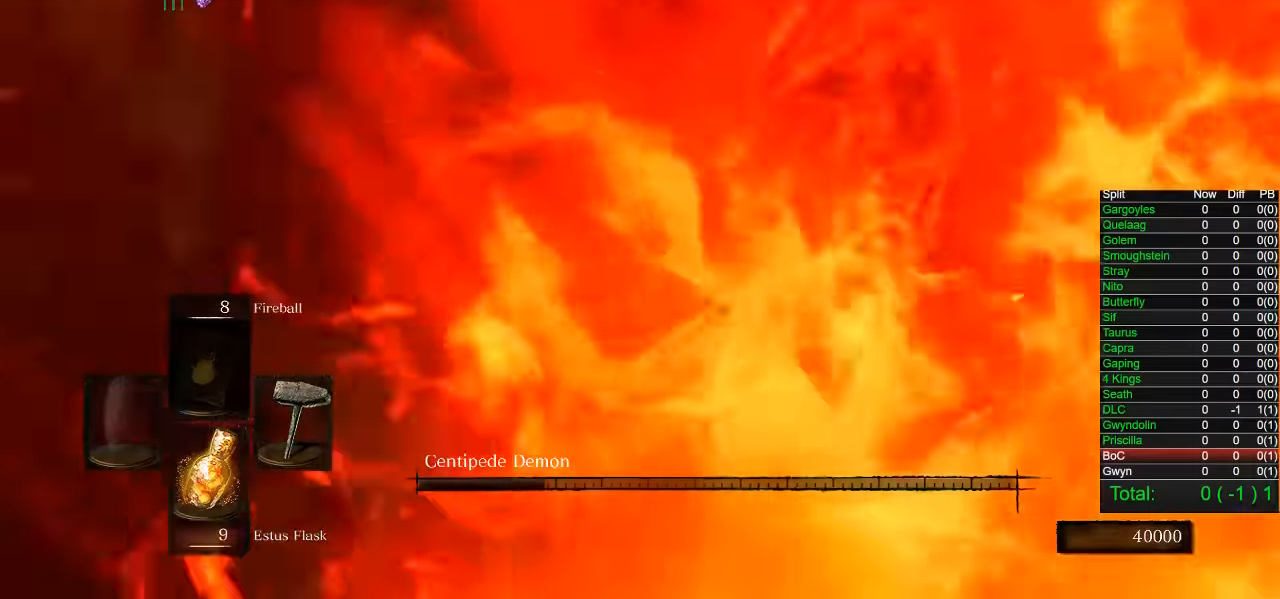
{"dt_ms": 500, "buttons": [], "left_stick": "up", "right_stick": "right", "events": [[16, "CIRCLE", "up"], [83, "CIRCLE", "down"], [183, "CIRCLE", "up"], [233, "L1", "up"], [283, "R1", "up"], [466, "right_stick", "right"]]}
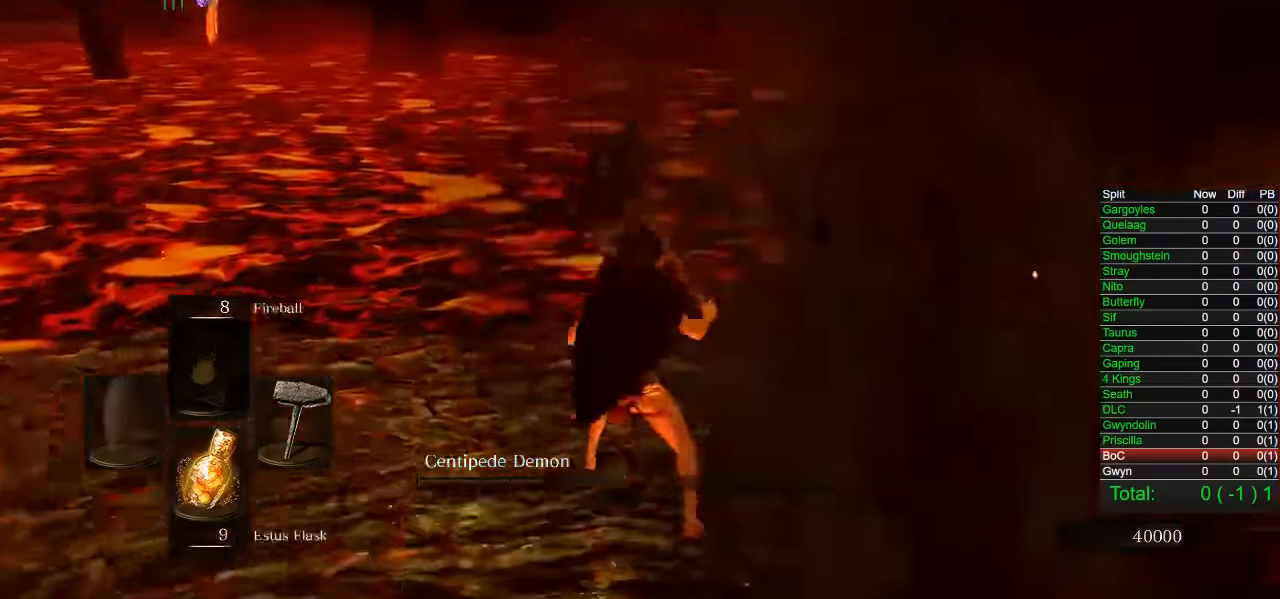
{"dt_ms": 500, "buttons": [], "left_stick": "up", "right_stick": "right", "events": []}
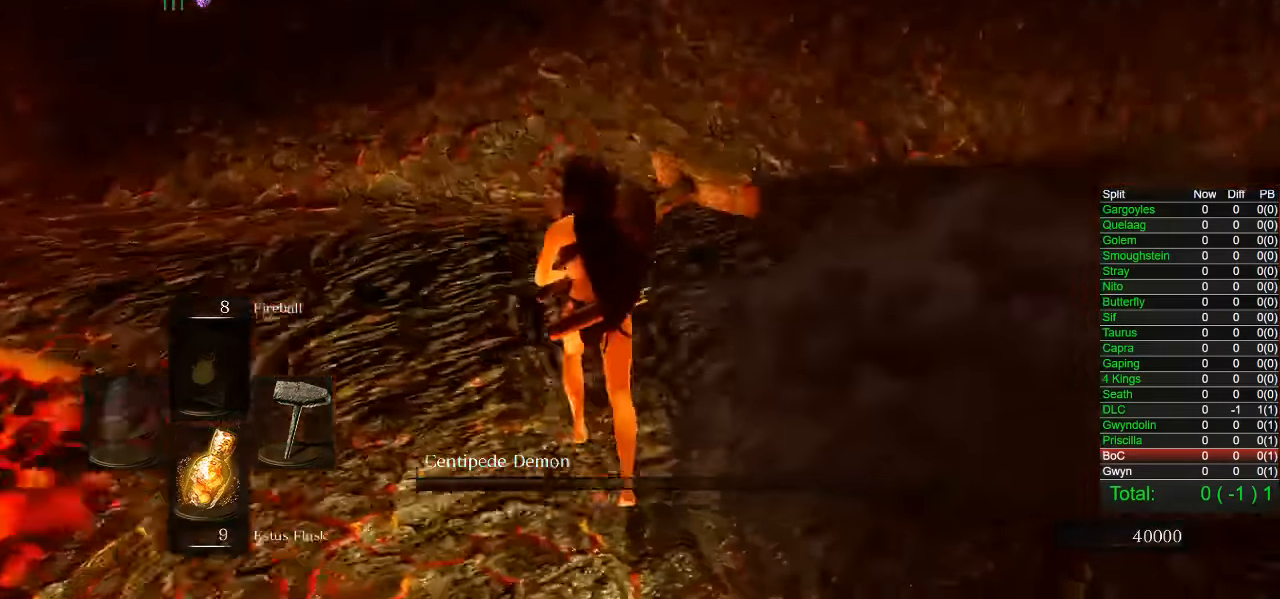
{"dt_ms": 500, "buttons": [], "left_stick": "left", "right_stick": "right", "events": [[233, "left_stick", "left"]]}
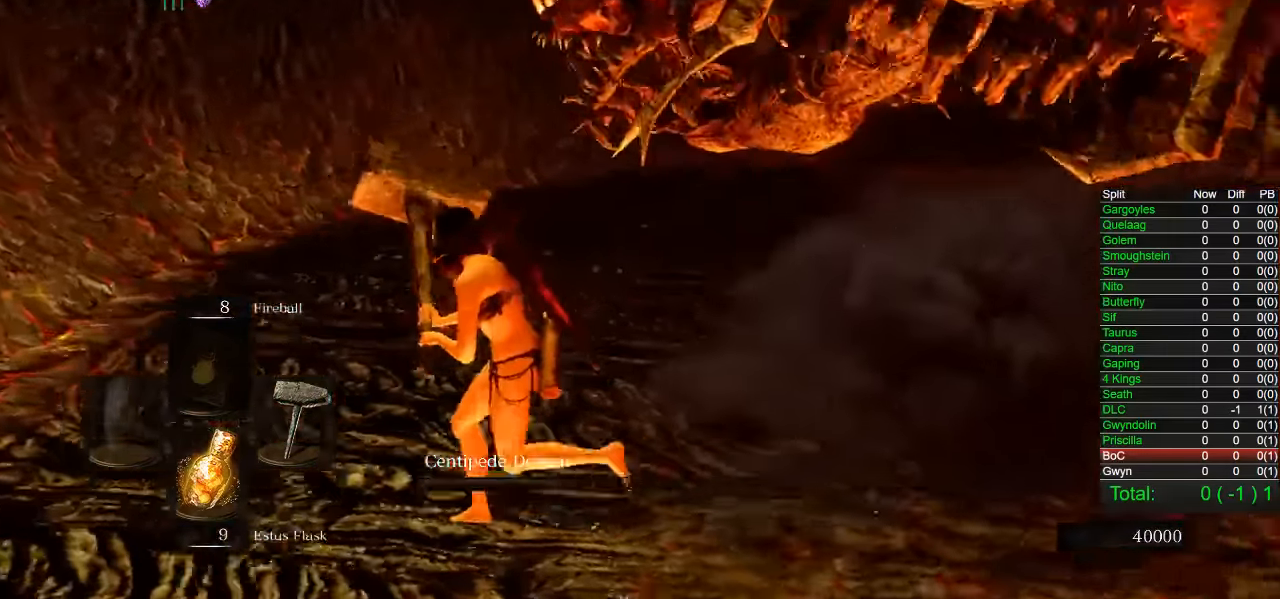
{"dt_ms": 500, "buttons": [], "left_stick": "up", "right_stick": "right", "events": [[183, "left_stick", "up-left"], [400, "left_stick", "up"]]}
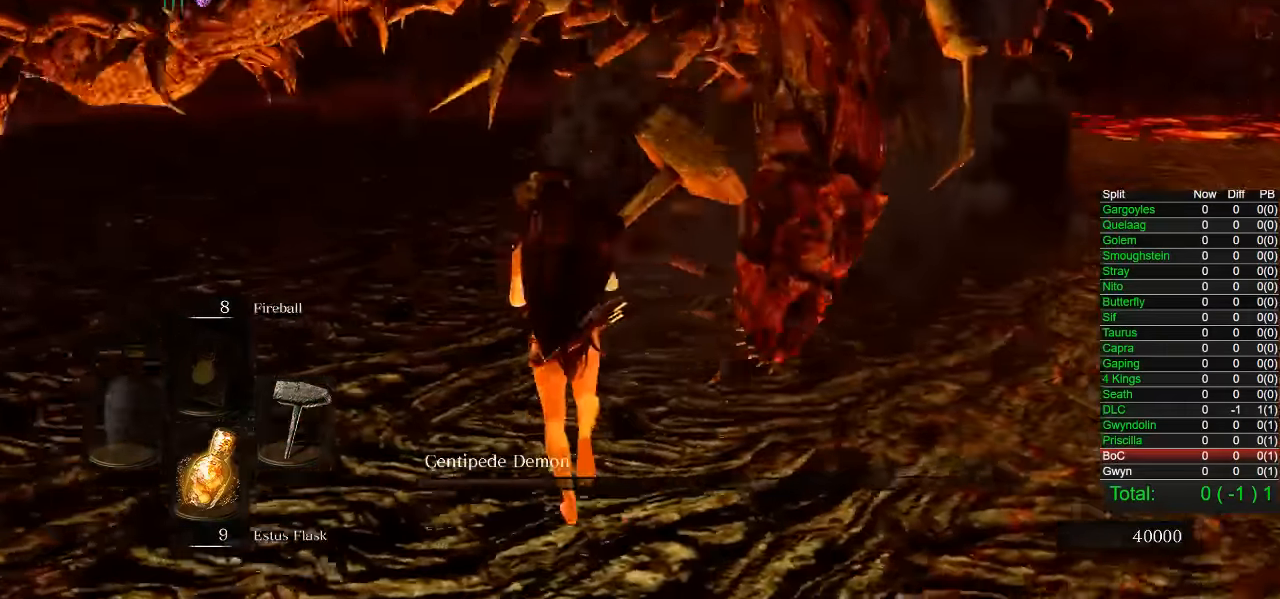
{"dt_ms": 500, "buttons": [], "left_stick": "up", "right_stick": "right", "events": []}
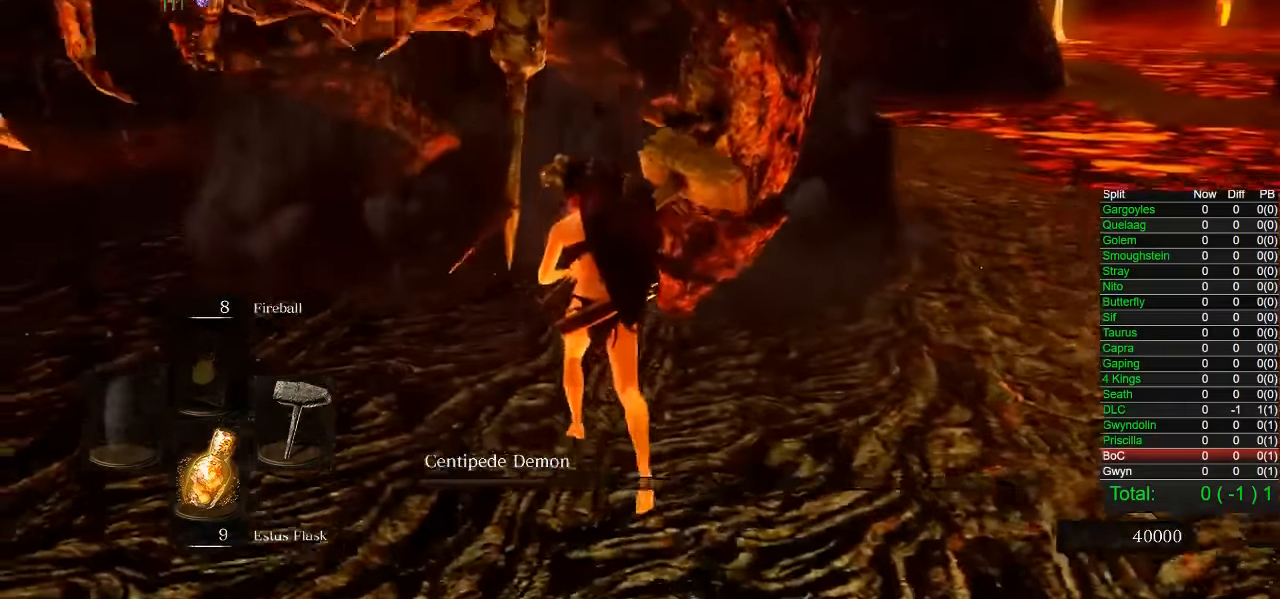
{"dt_ms": 500, "buttons": [], "left_stick": "up", "right_stick": "center", "events": [[283, "R2", "down"], [300, "R1", "down"], [366, "right_stick", "center"], [383, "R1", "up"], [400, "R2", "up"]]}
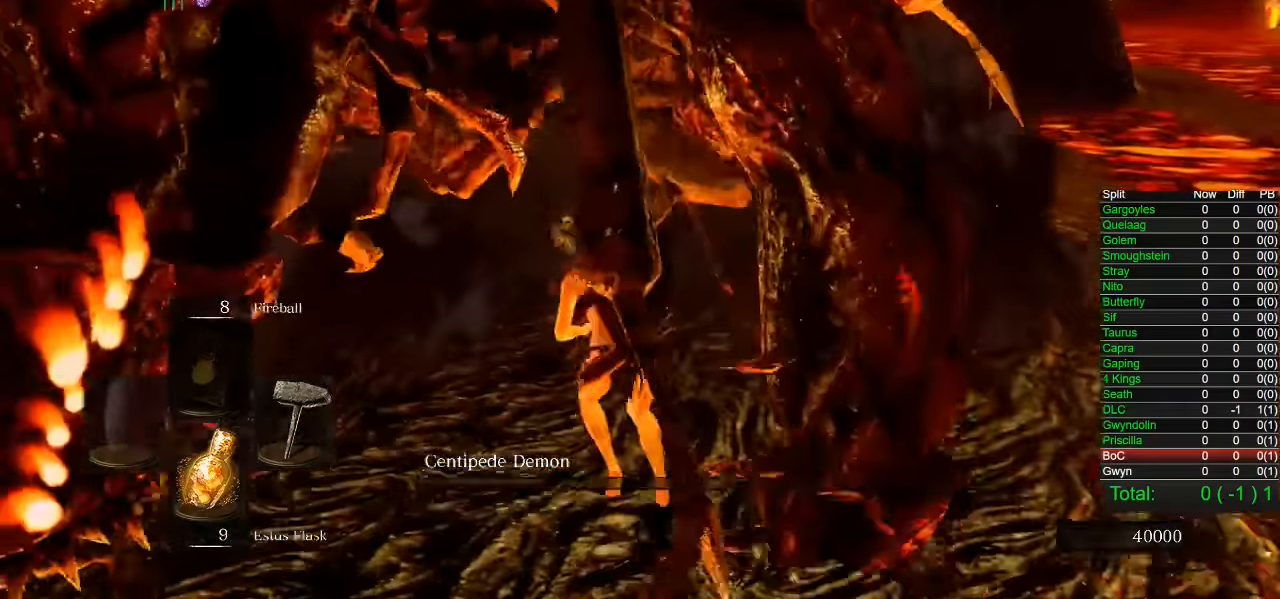
{"dt_ms": 500, "buttons": [], "left_stick": "up", "right_stick": "right", "events": [[500, "right_stick", "right"]]}
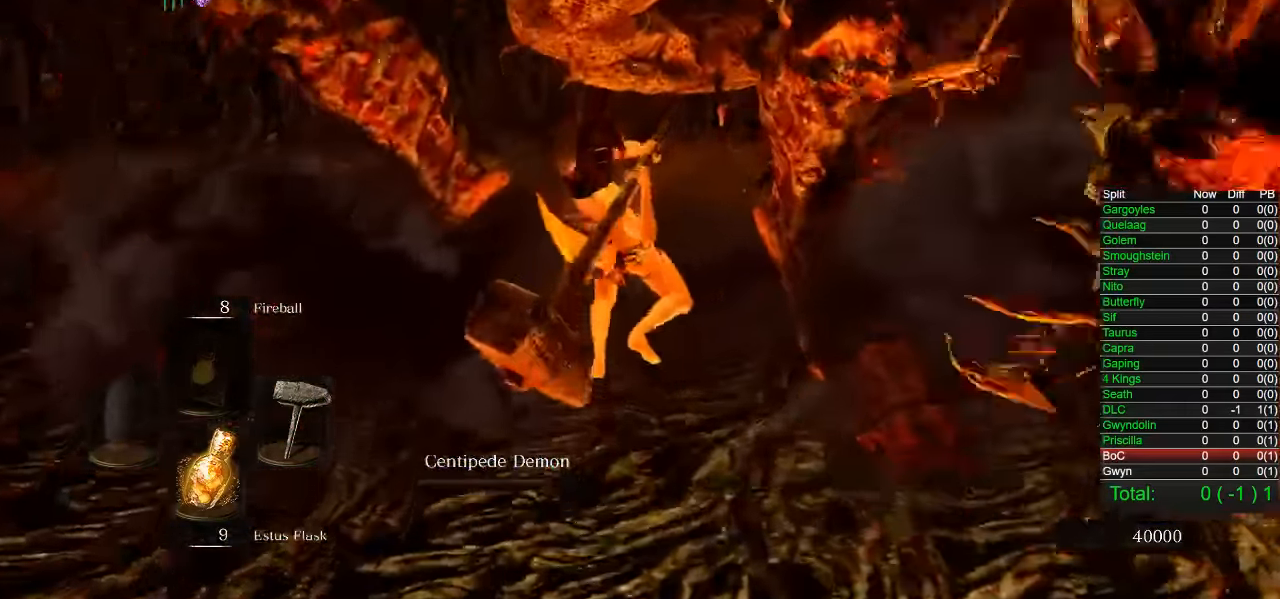
{"dt_ms": 500, "buttons": [], "left_stick": "up-right", "right_stick": "center", "events": [[233, "left_stick", "up-right"], [416, "right_stick", "center"]]}
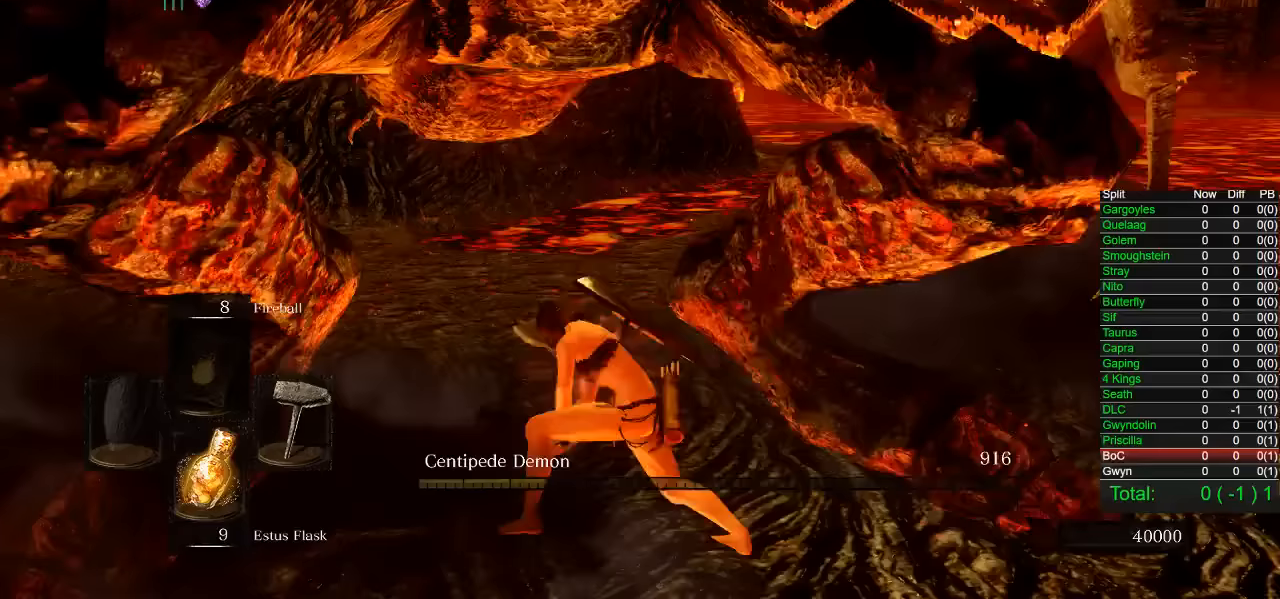
{"dt_ms": 500, "buttons": [], "left_stick": "up-left", "right_stick": "center", "events": [[133, "left_stick", "up-left"]]}
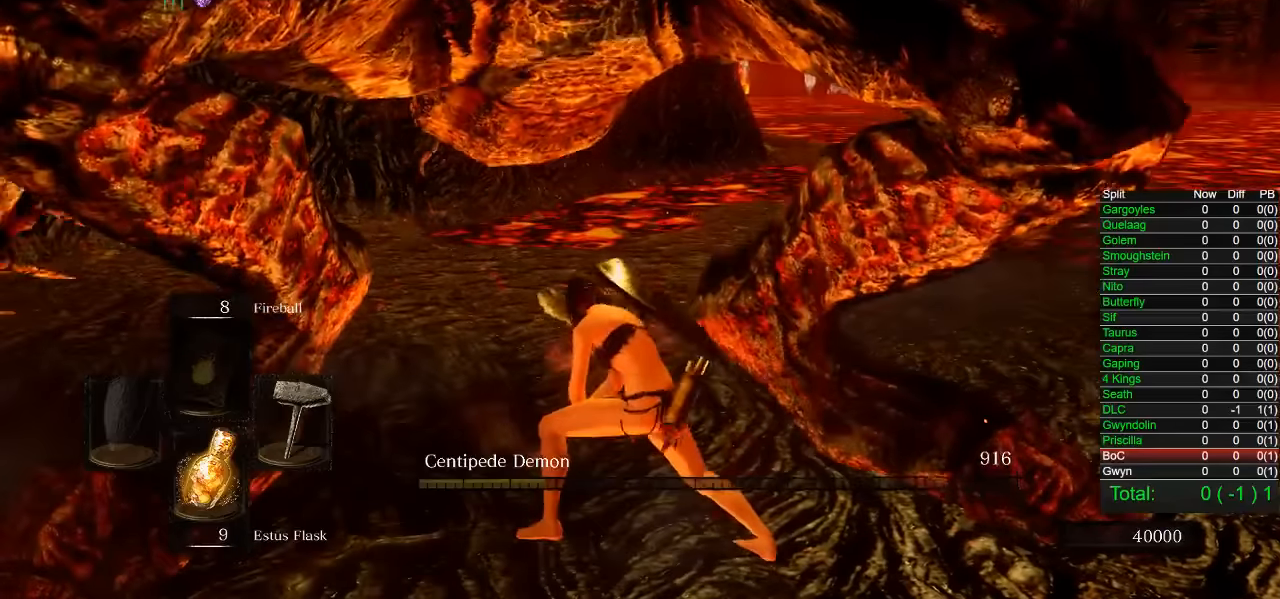
{"dt_ms": 500, "buttons": [], "left_stick": "down-left", "right_stick": "center", "events": [[83, "left_stick", "left"], [167, "right_stick", "right"], [317, "left_stick", "down-left"], [333, "right_stick", "center"]]}
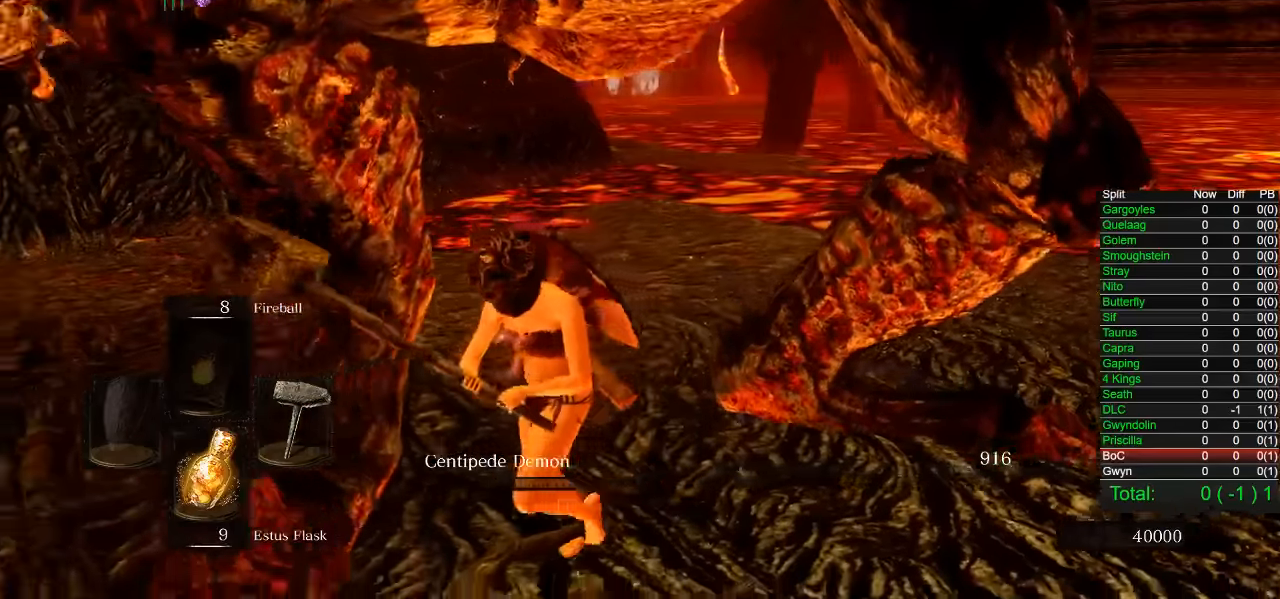
{"dt_ms": 500, "buttons": [], "left_stick": "down-left", "right_stick": "center", "events": [[50, "right_stick", "right"], [200, "right_stick", "center"]]}
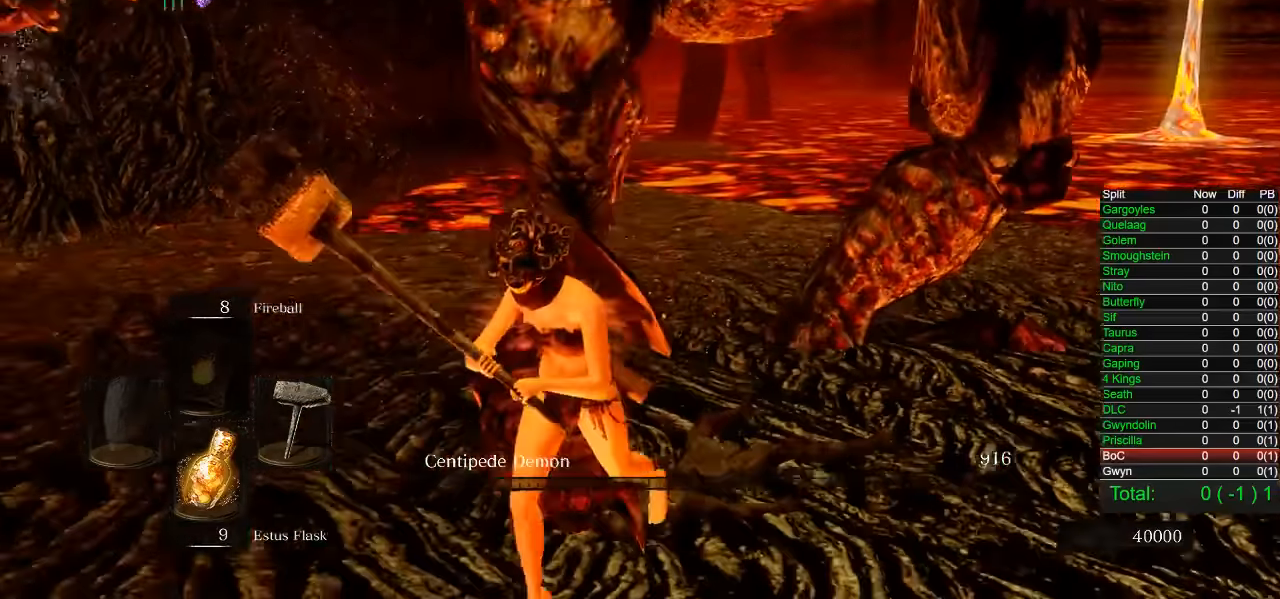
{"dt_ms": 500, "buttons": [], "left_stick": "down-left", "right_stick": "right", "events": [[33, "right_stick", "right"]]}
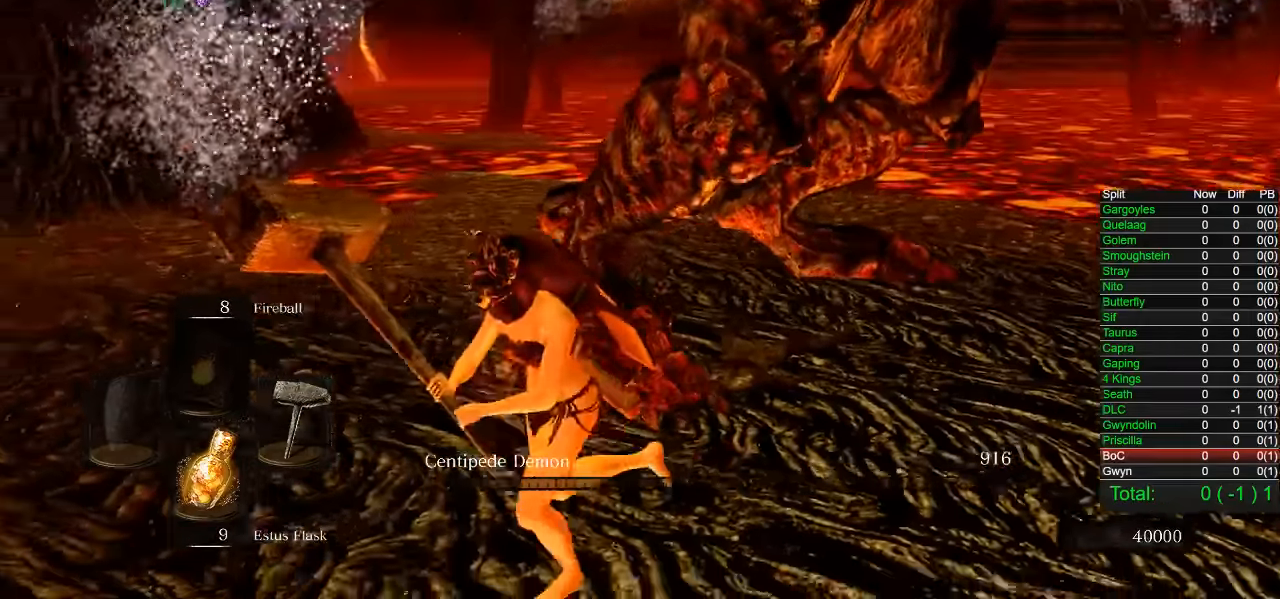
{"dt_ms": 500, "buttons": ["R1"], "left_stick": "center", "right_stick": "right", "events": [[133, "right_stick", "center"], [433, "left_stick", "center"], [467, "R1", "down"], [500, "right_stick", "right"]]}
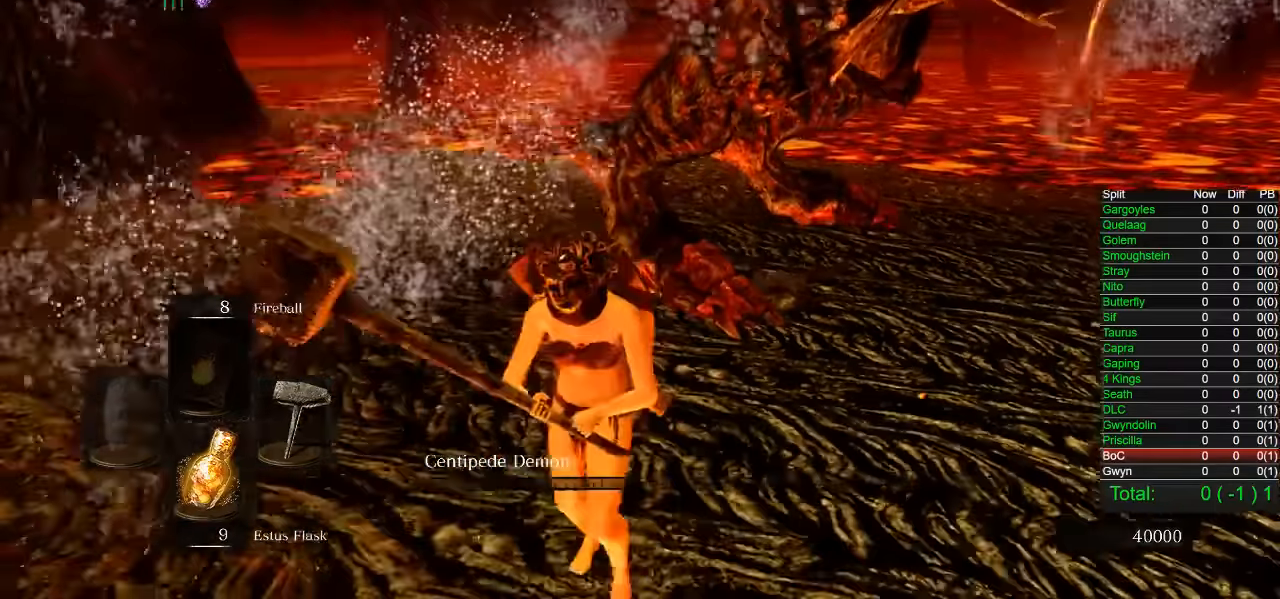
{"dt_ms": 500, "buttons": [], "left_stick": "center", "right_stick": "right", "events": [[67, "R1", "up"]]}
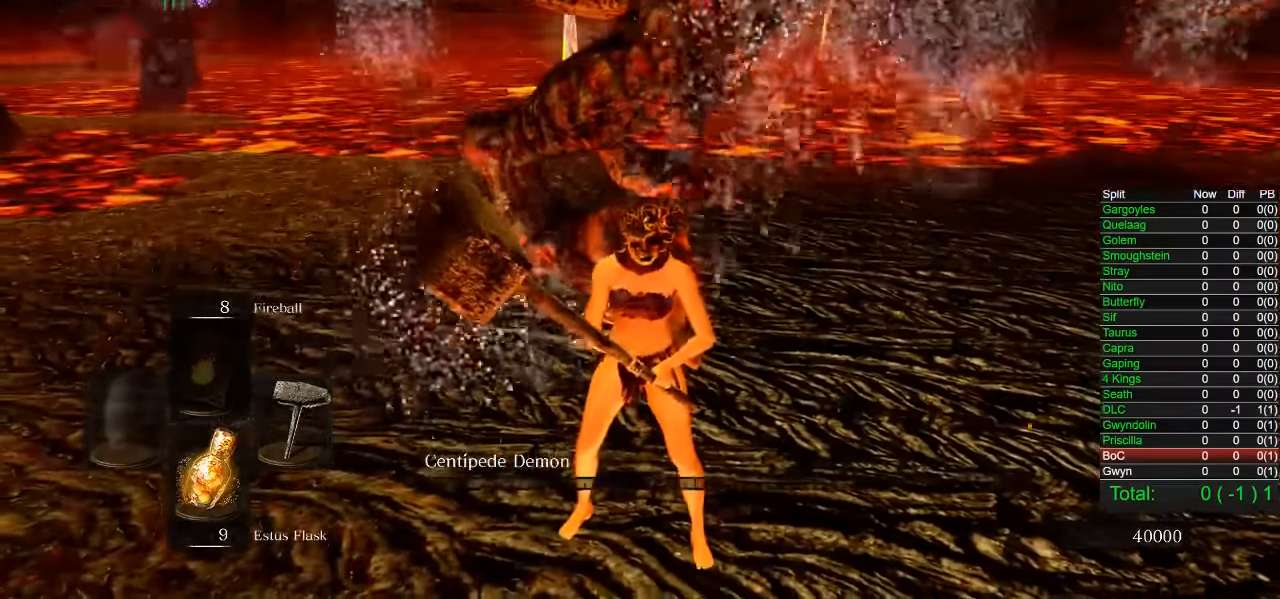
{"dt_ms": 500, "buttons": [], "left_stick": "center", "right_stick": "right", "events": [[300, "L1", "down"], [350, "L1", "up"]]}
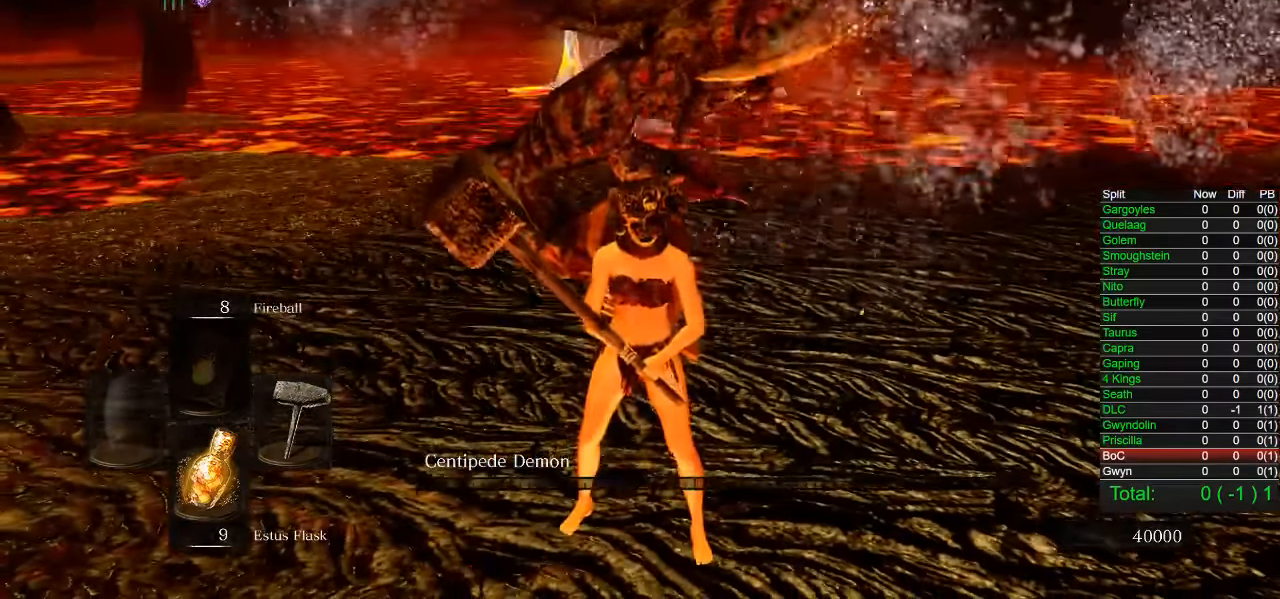
{"dt_ms": 500, "buttons": [], "left_stick": "center", "right_stick": "center", "events": [[133, "L1", "down"], [250, "L1", "up"], [500, "right_stick", "center"]]}
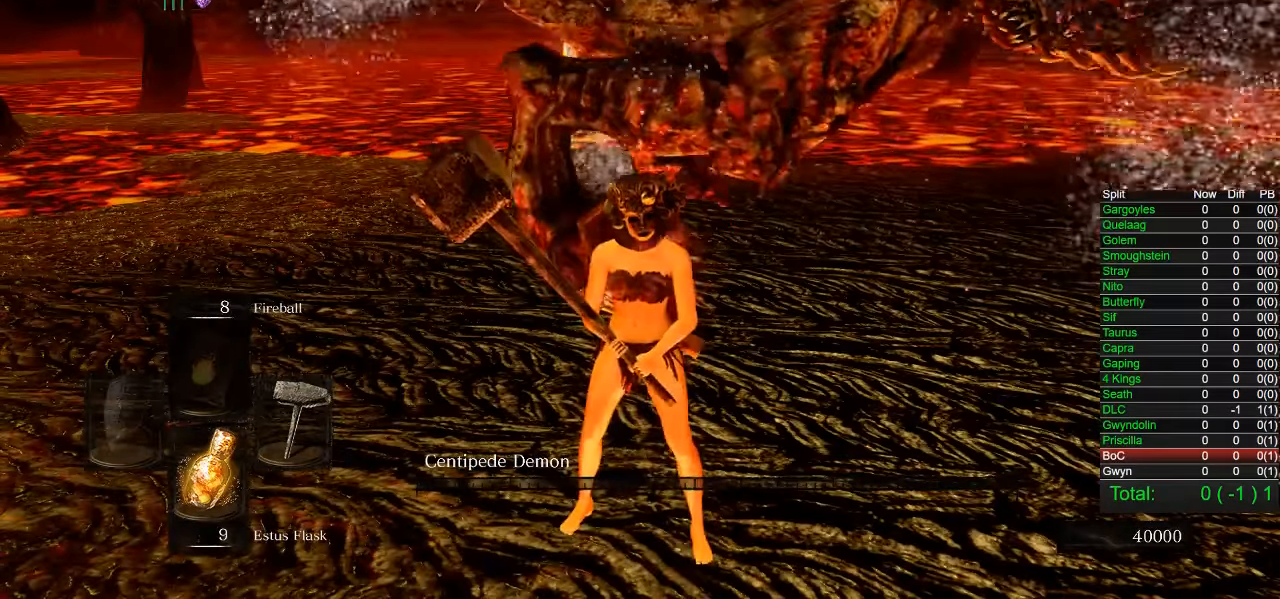
{"dt_ms": 500, "buttons": [], "left_stick": "center", "right_stick": "center", "events": [[167, "left_stick", "down"], [333, "left_stick", "center"], [383, "L1", "down"], [433, "L1", "up"]]}
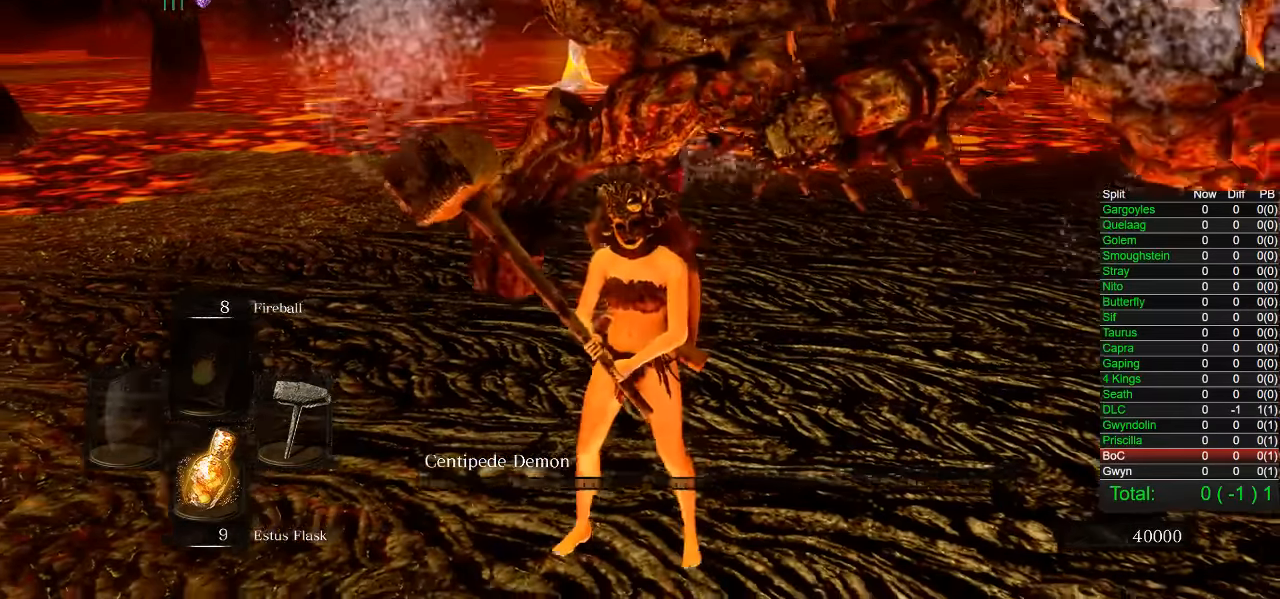
{"dt_ms": 500, "buttons": [], "left_stick": "center", "right_stick": "center", "events": [[100, "R1", "down"], [233, "R1", "up"], [333, "R1", "down"], [383, "R1", "up"]]}
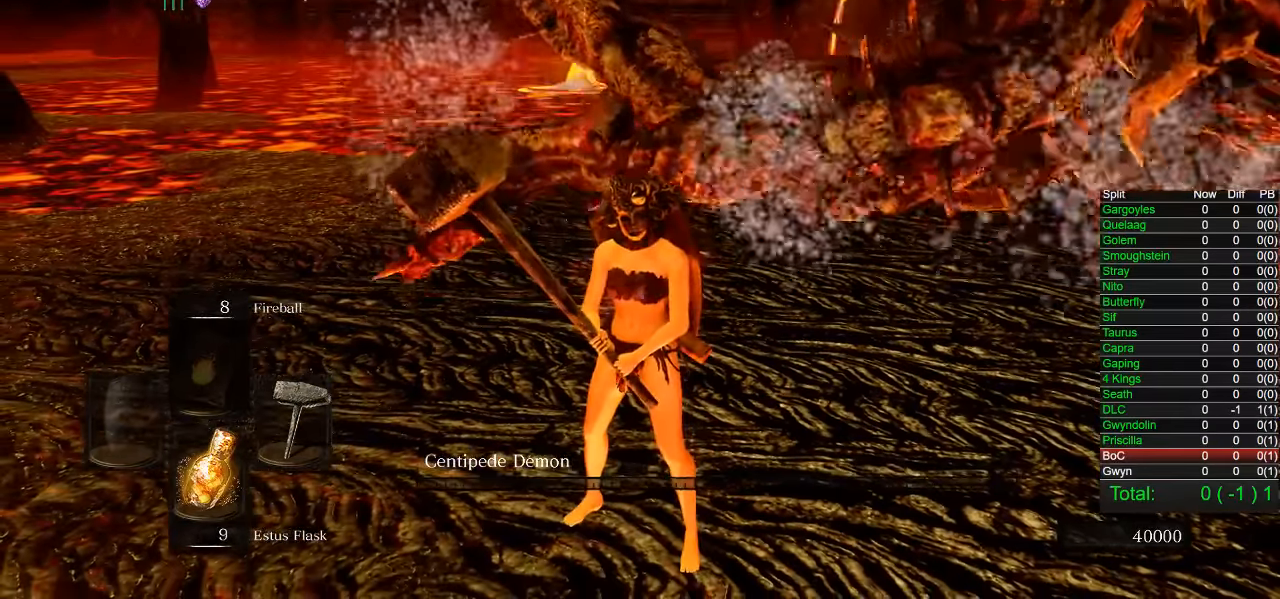
{"dt_ms": 500, "buttons": [], "left_stick": "center", "right_stick": "center", "events": []}
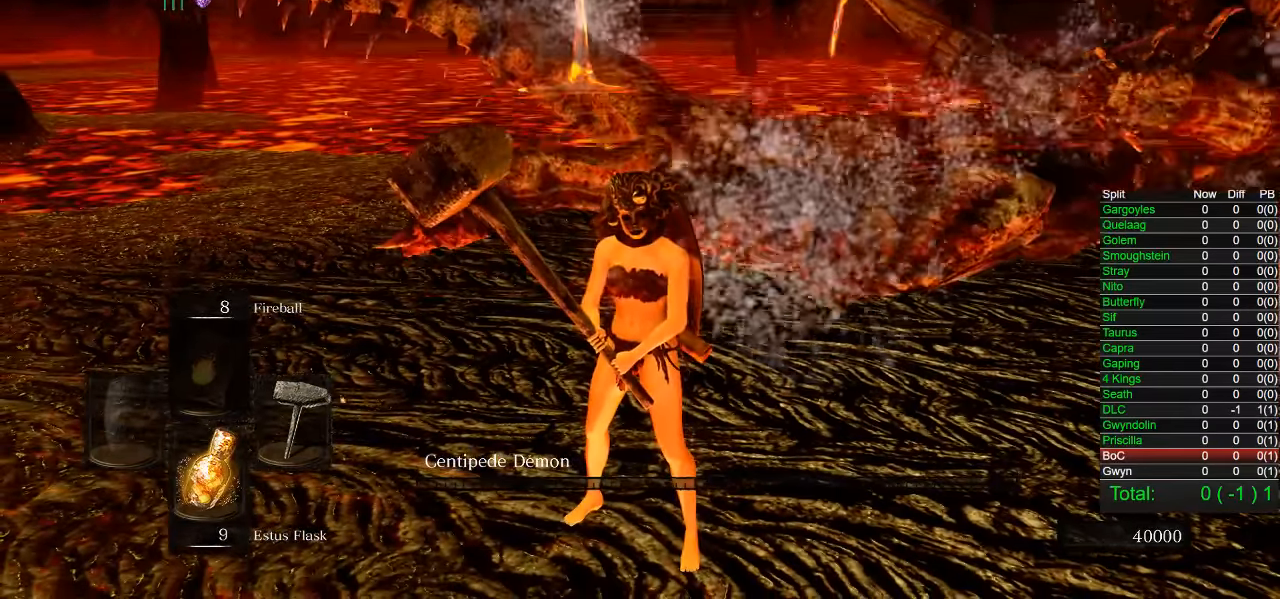
{"dt_ms": 500, "buttons": [], "left_stick": "center", "right_stick": "center", "events": []}
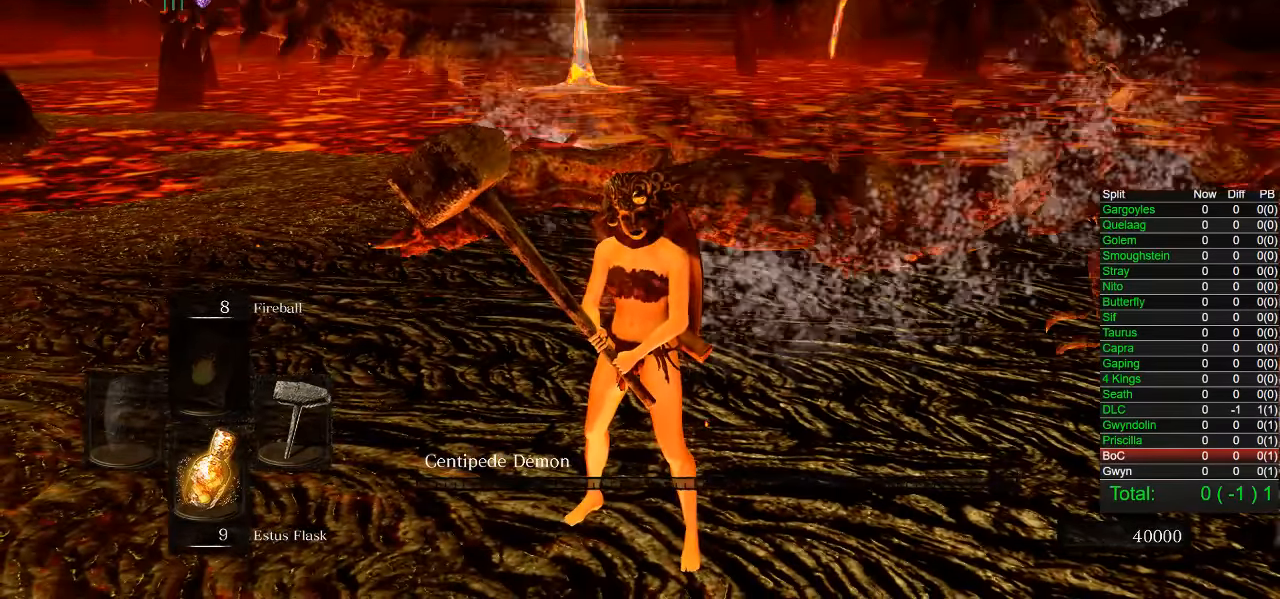
{"dt_ms": 500, "buttons": [], "left_stick": "center", "right_stick": "center", "events": []}
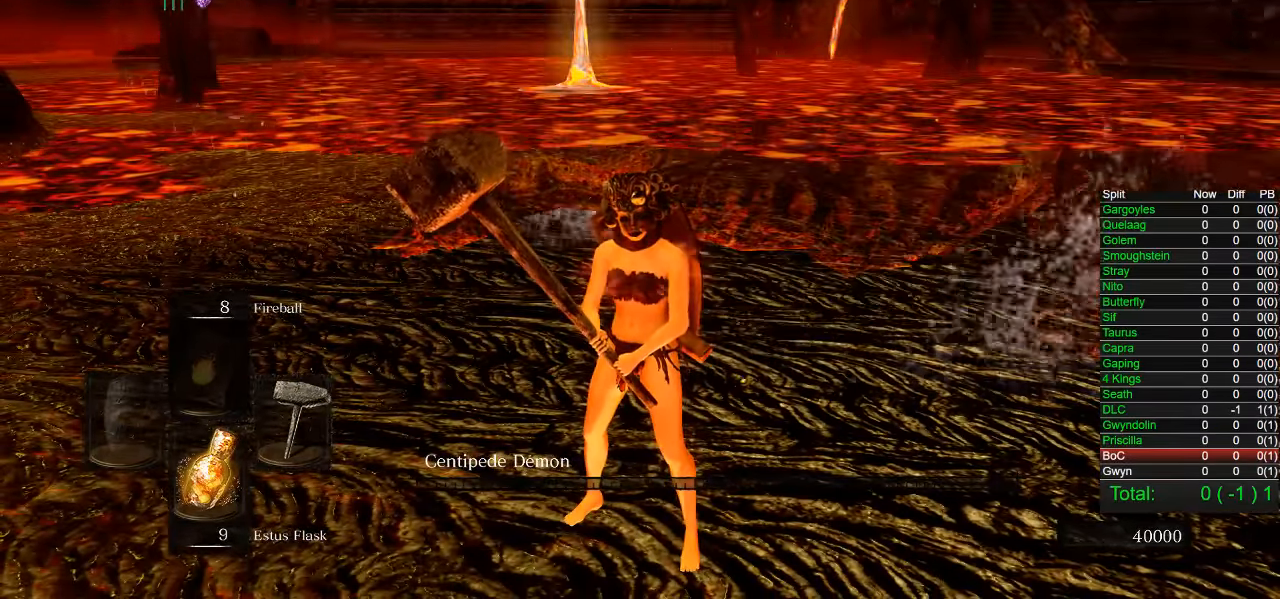
{"dt_ms": 500, "buttons": [], "left_stick": "center", "right_stick": "left", "events": [[217, "left_stick", "down-right"], [450, "left_stick", "center"], [500, "right_stick", "left"]]}
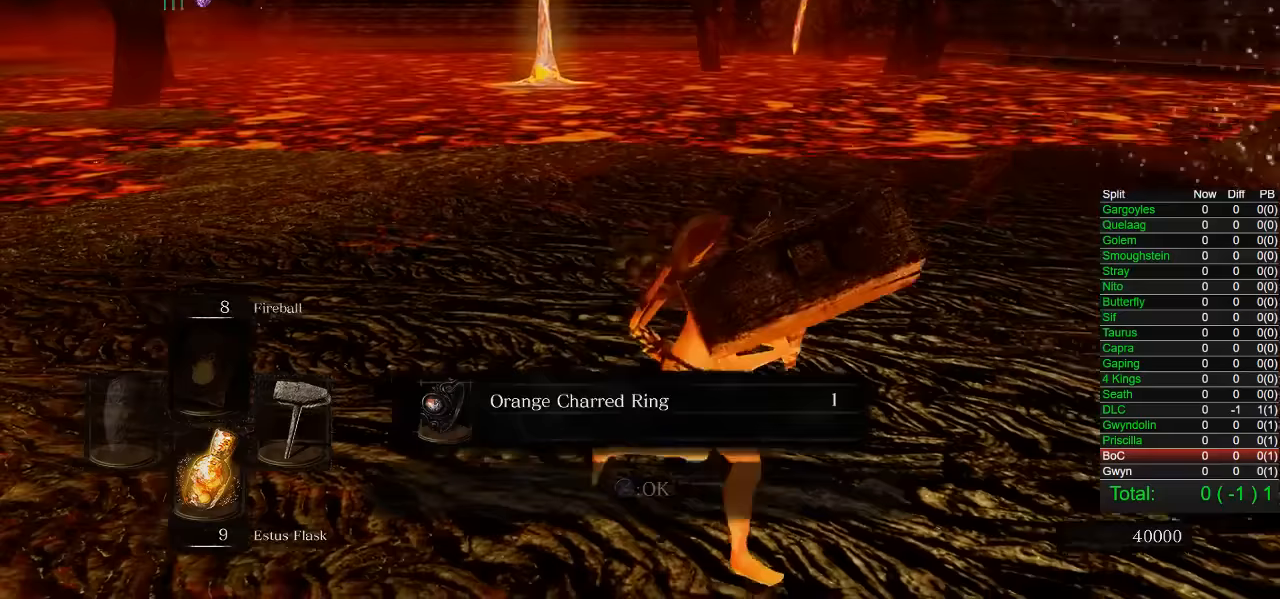
{"dt_ms": 500, "buttons": ["CROSS"], "left_stick": "center", "right_stick": "center", "events": [[17, "left_stick", "up-right"], [83, "left_stick", "up"], [133, "right_stick", "center"], [267, "left_stick", "center"], [500, "CROSS", "down"]]}
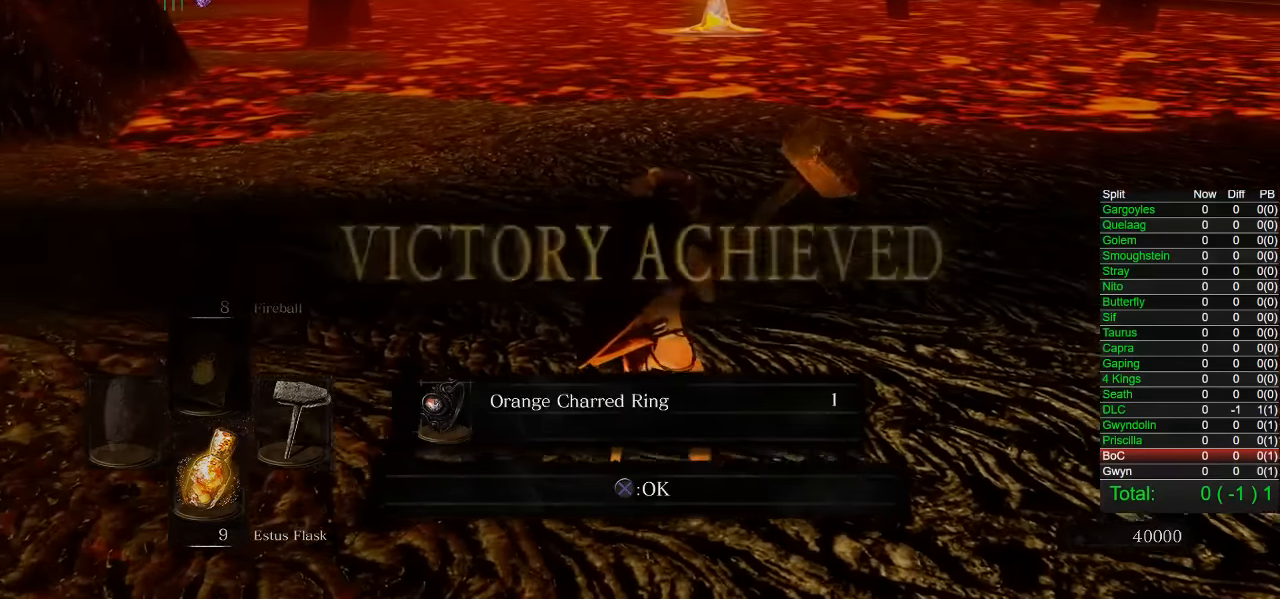
{"dt_ms": 500, "buttons": ["SQUARE"], "left_stick": "center", "right_stick": "center", "events": [[83, "CROSS", "up"], [267, "right_stick", "left"], [383, "right_stick", "center"], [500, "SQUARE", "down"]]}
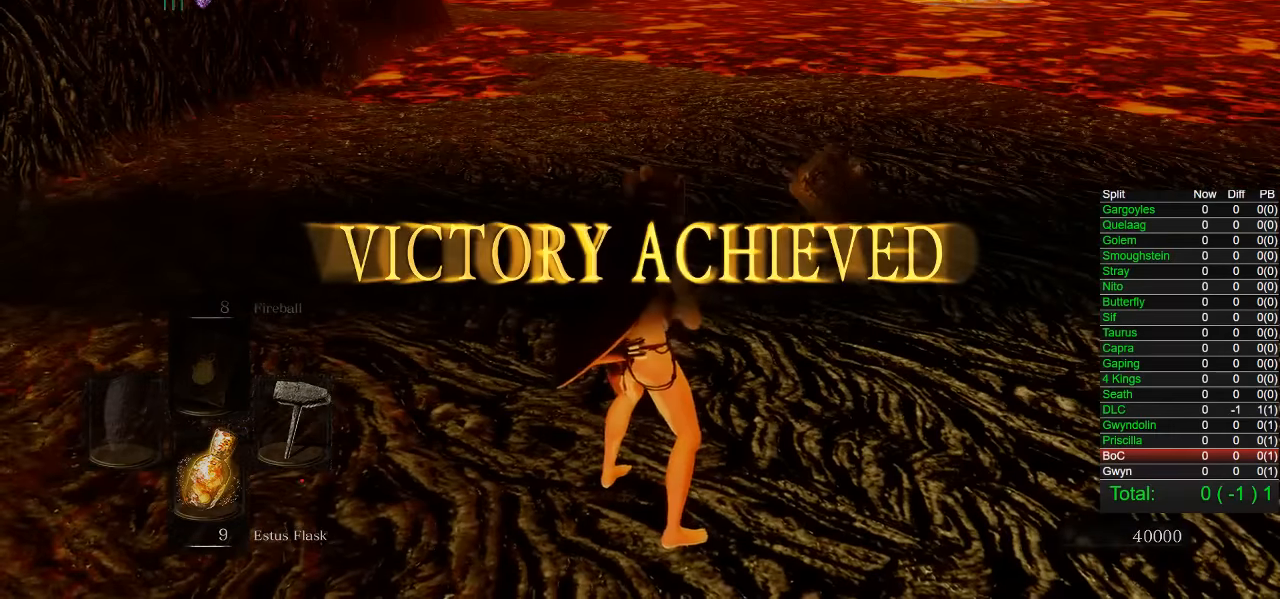
{"dt_ms": 500, "buttons": [], "left_stick": "center", "right_stick": "center", "events": [[100, "SQUARE", "up"]]}